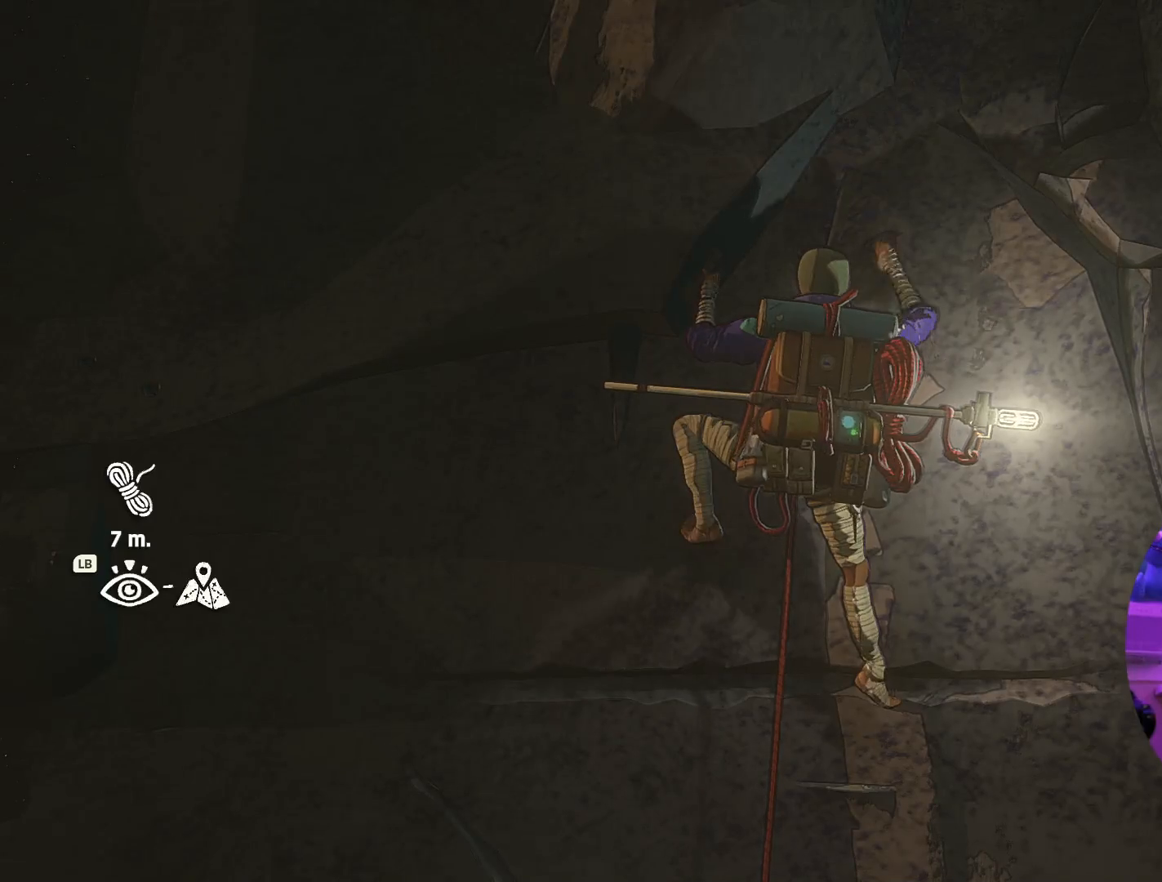
Gameplay with a controller (Xbox layout); each line is a JSON object with the inputs held at the frame after it. "events" lists button and stick changes between this image and that frame as [ms after this image, input, new state], when the widget could be followed in between.
{"buttons": ["R1", "R2"], "left_stick": "center", "right_stick": "center", "events": [[184, "left_stick", "center"], [317, "R1", "down"], [317, "R2", "down"]]}
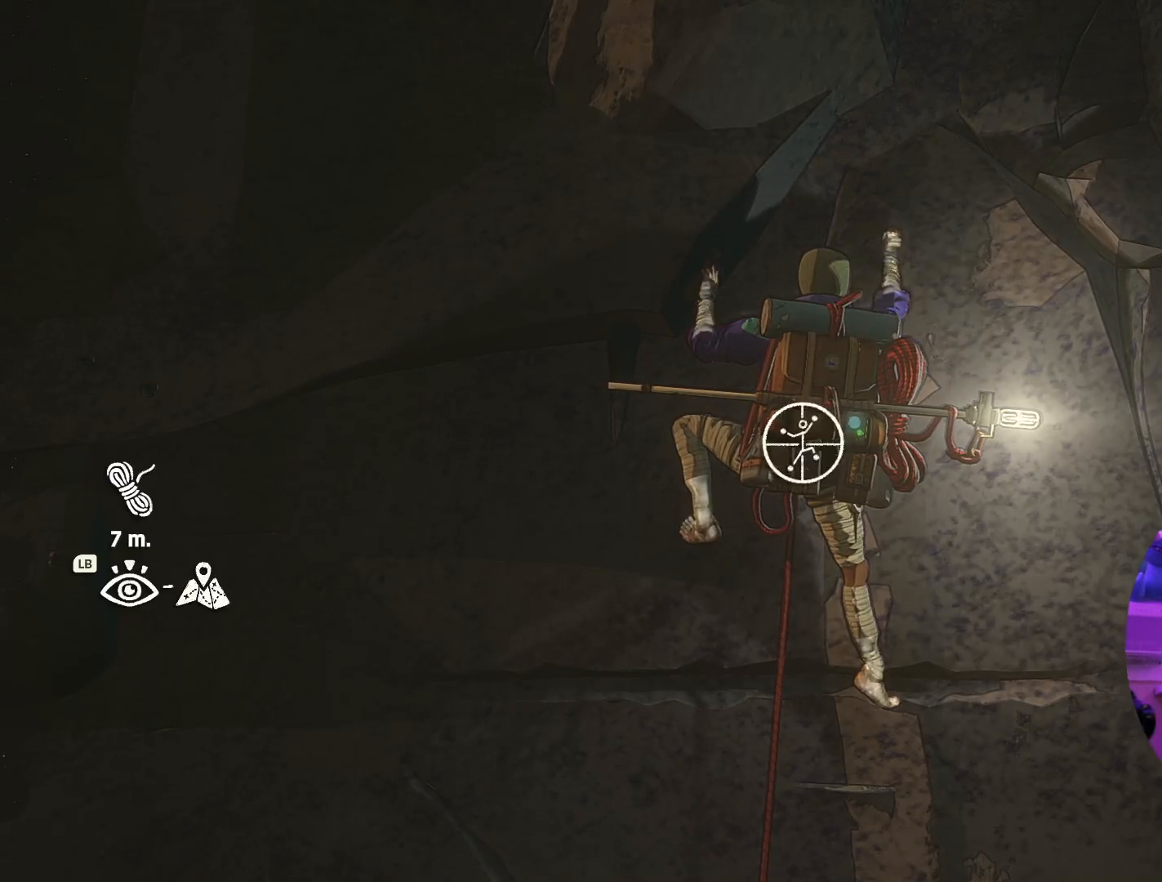
{"buttons": [], "left_stick": "center", "right_stick": "center", "events": [[300, "R1", "up"], [300, "R2", "up"]]}
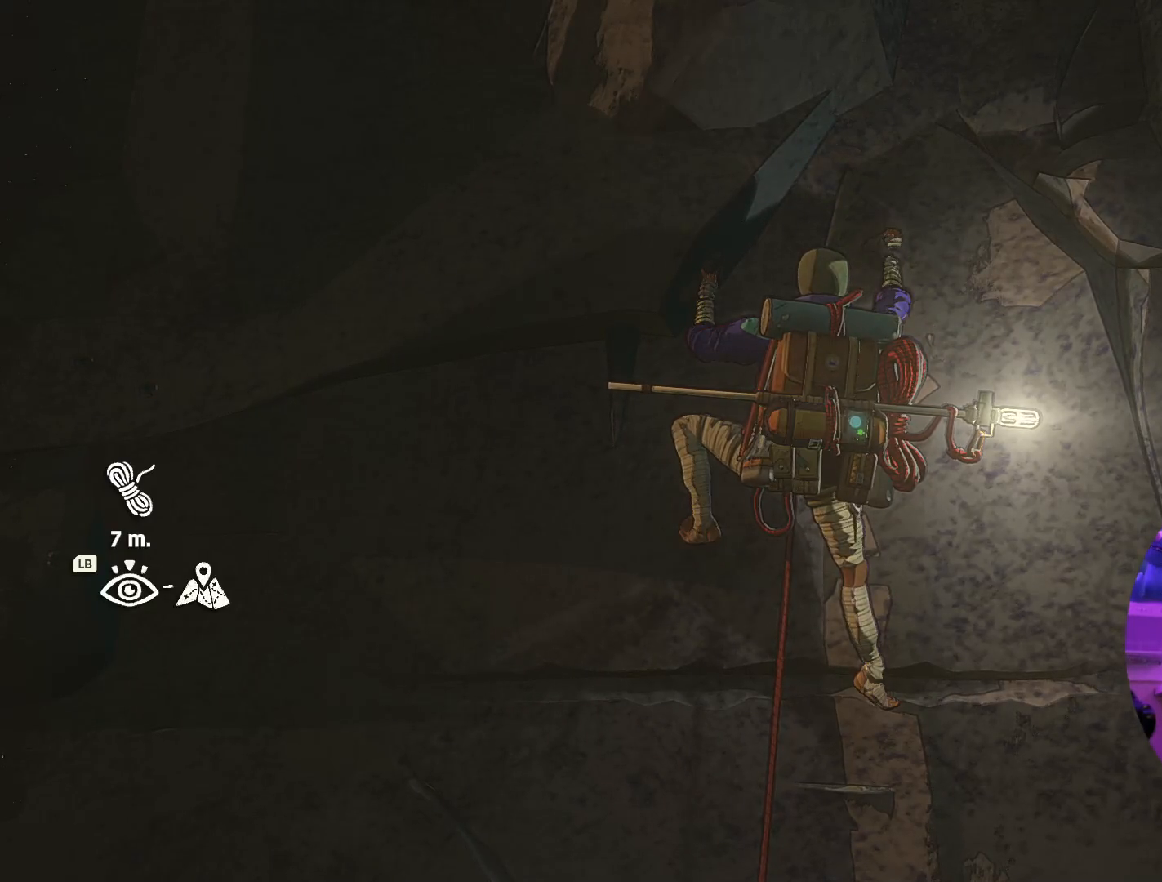
{"buttons": [], "left_stick": "center", "right_stick": "down", "events": [[67, "right_stick", "left"], [300, "right_stick", "down-left"], [467, "right_stick", "down"]]}
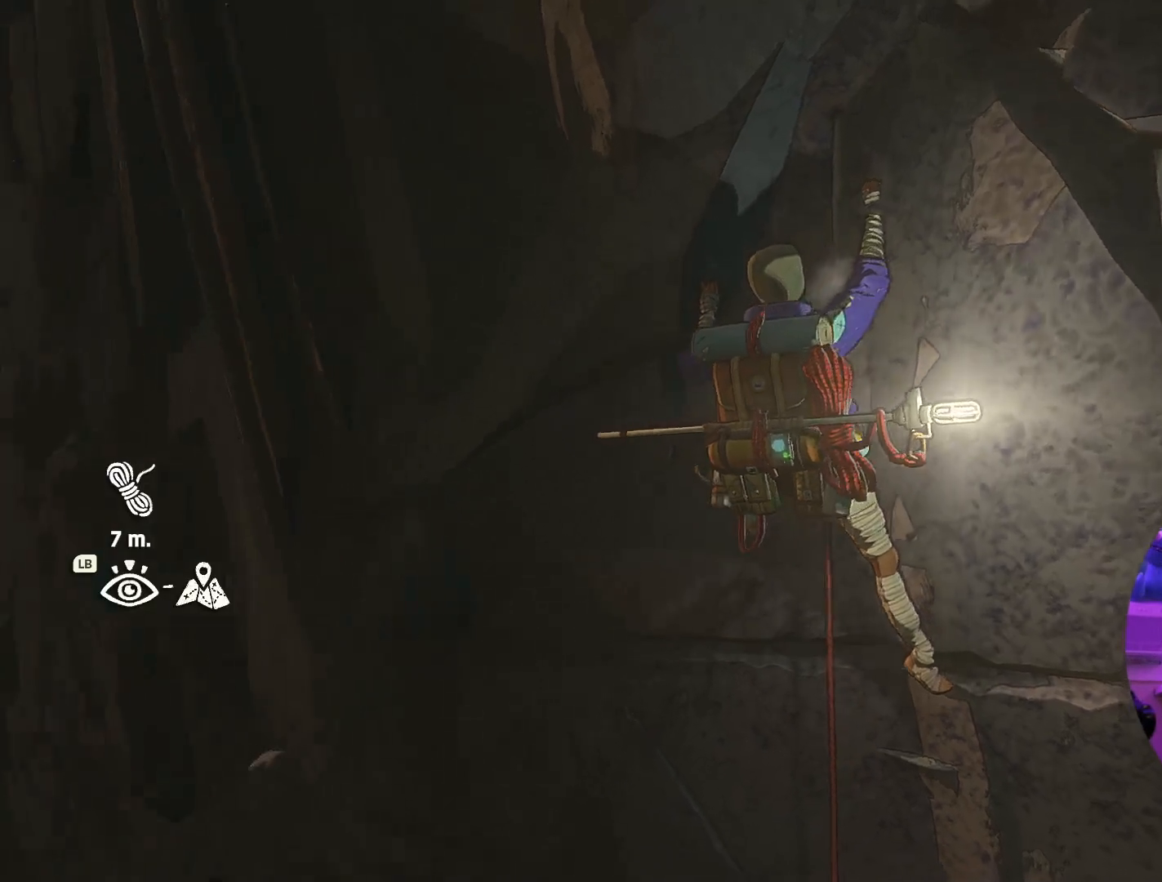
{"buttons": [], "left_stick": "center", "right_stick": "center", "events": [[17, "right_stick", "down-right"], [334, "right_stick", "center"]]}